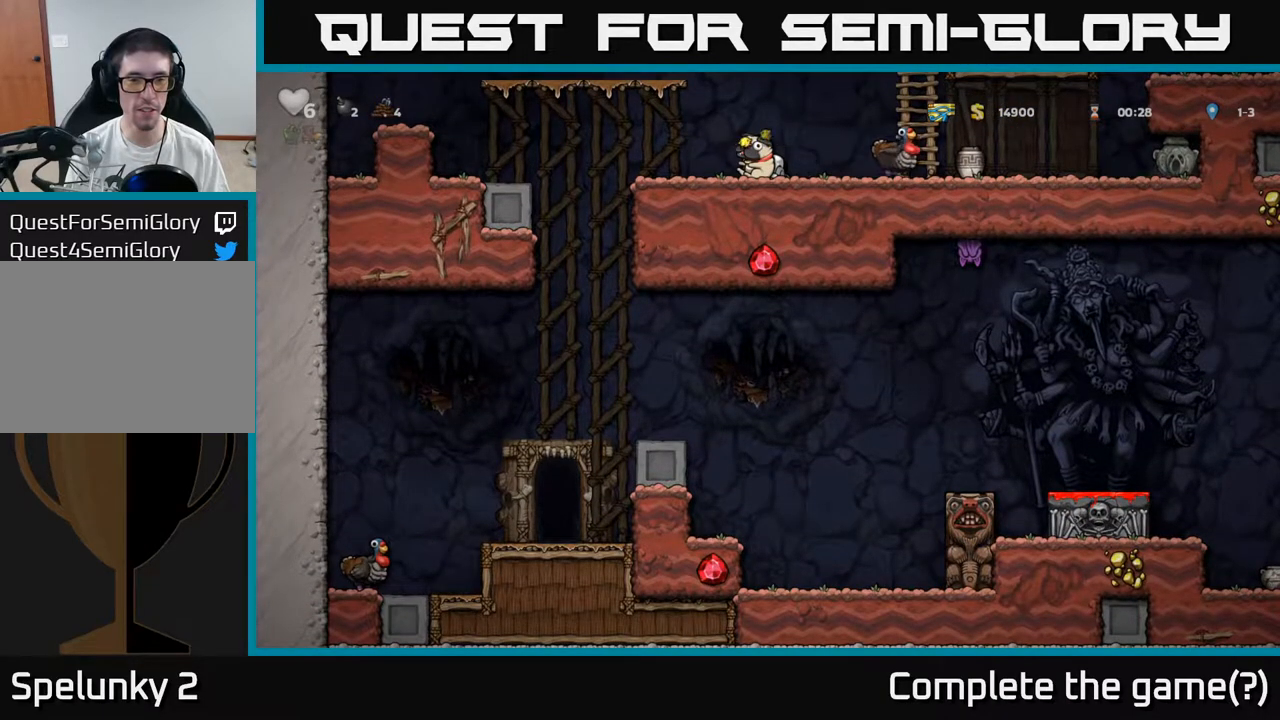
Gameplay with a controller (Xbox layout); each line is a JSON object with the inputs held at the frame after it. "events" lists button and stick changes between this image and that frame as [ms after this image, input, new state], when the widget could be followed in between. Not read: right_stick.
{"buttons": [], "left_stick": "center", "events": [[233, "left_stick", "center"]]}
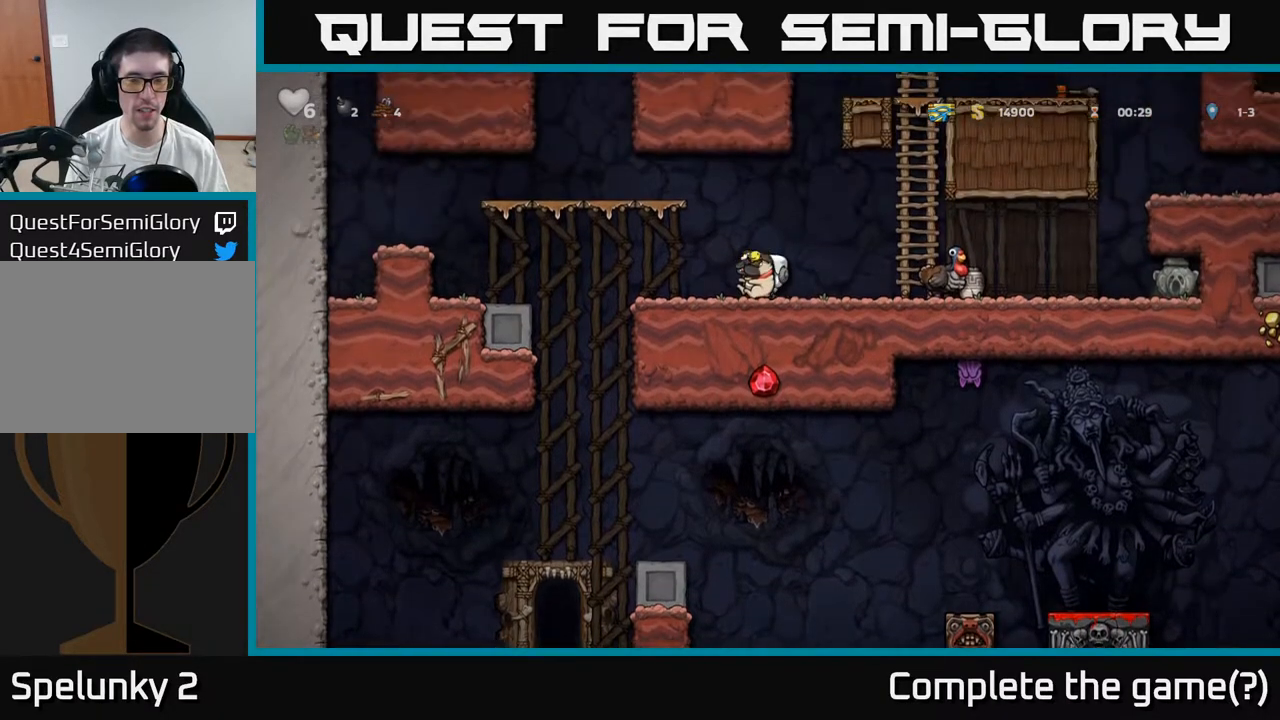
{"buttons": [], "left_stick": "right", "events": [[200, "left_stick", "left"], [417, "left_stick", "right"]]}
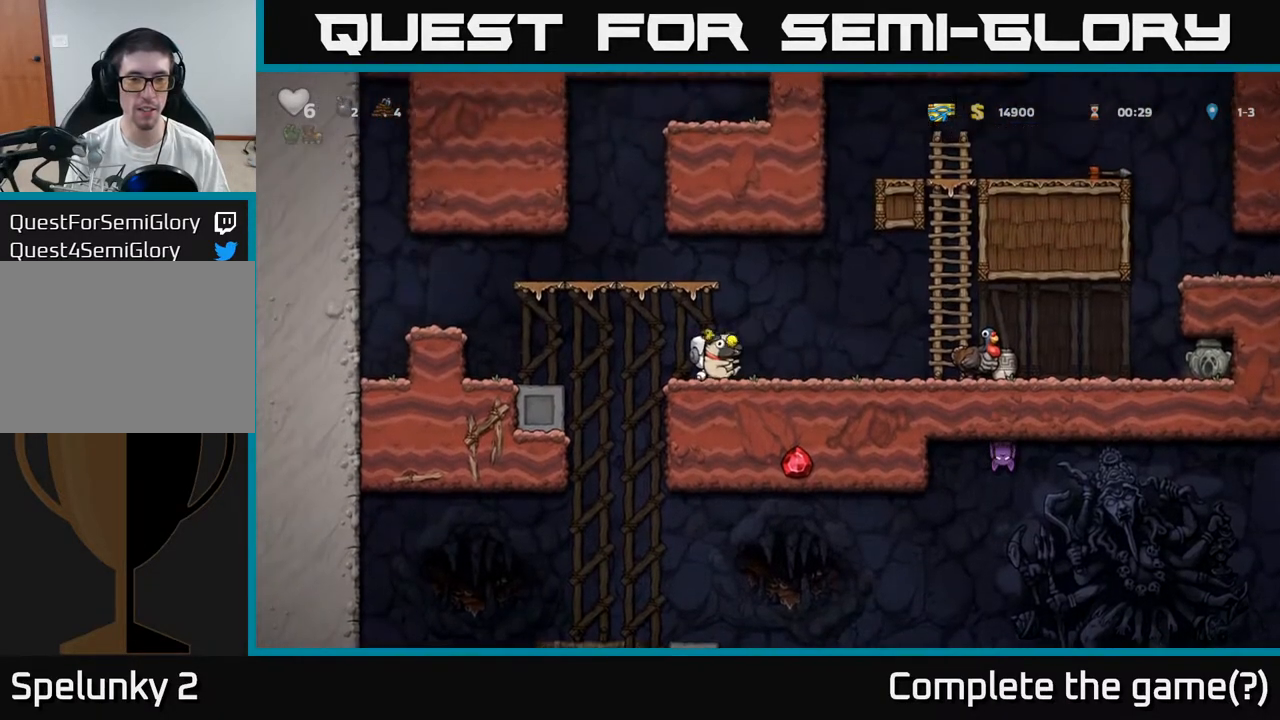
{"buttons": [], "left_stick": "right", "events": [[200, "left_stick", "center"], [333, "left_stick", "right"]]}
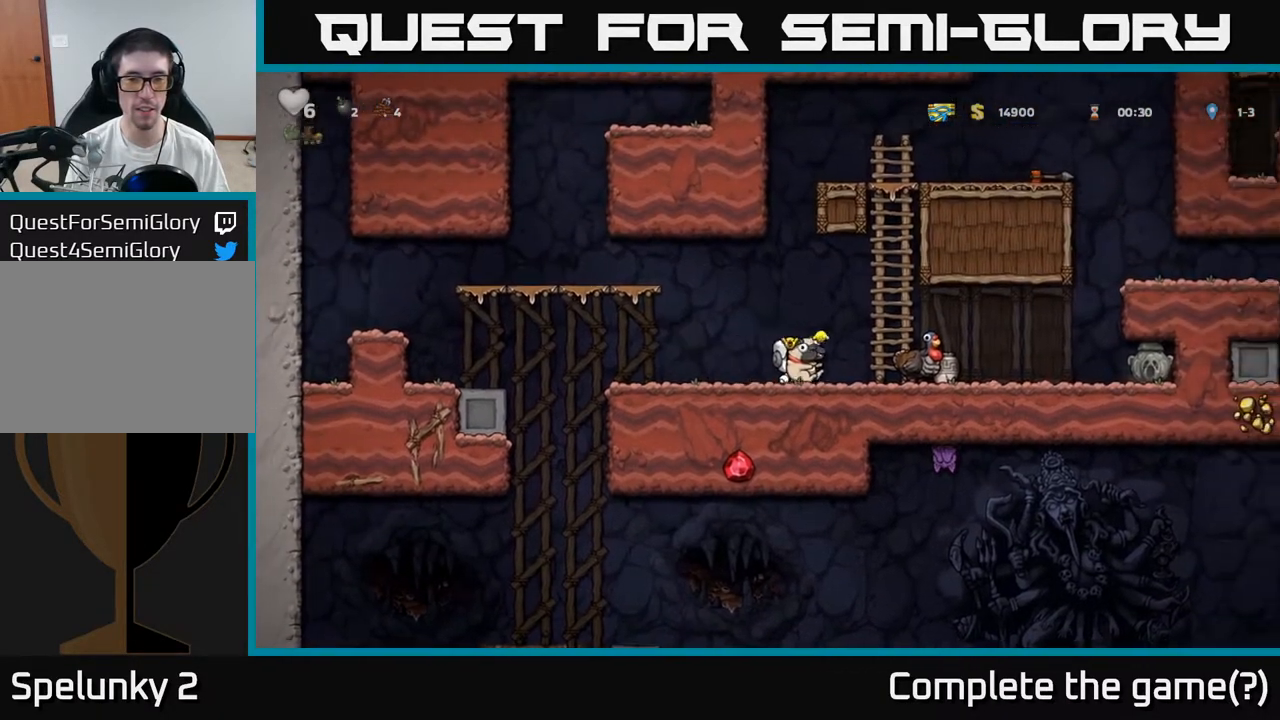
{"buttons": [], "left_stick": "center", "events": [[133, "A", "down"], [217, "A", "up"], [250, "left_stick", "center"], [367, "left_stick", "right"], [450, "left_stick", "center"]]}
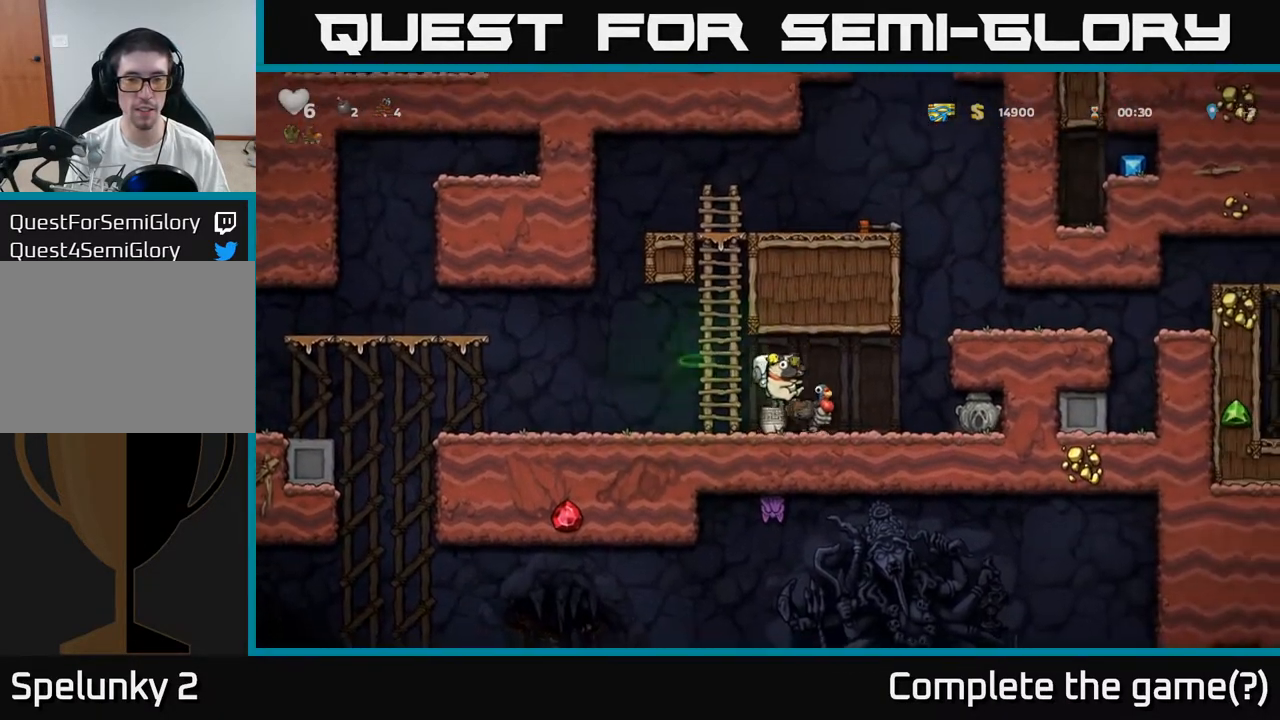
{"buttons": [], "left_stick": "center", "events": []}
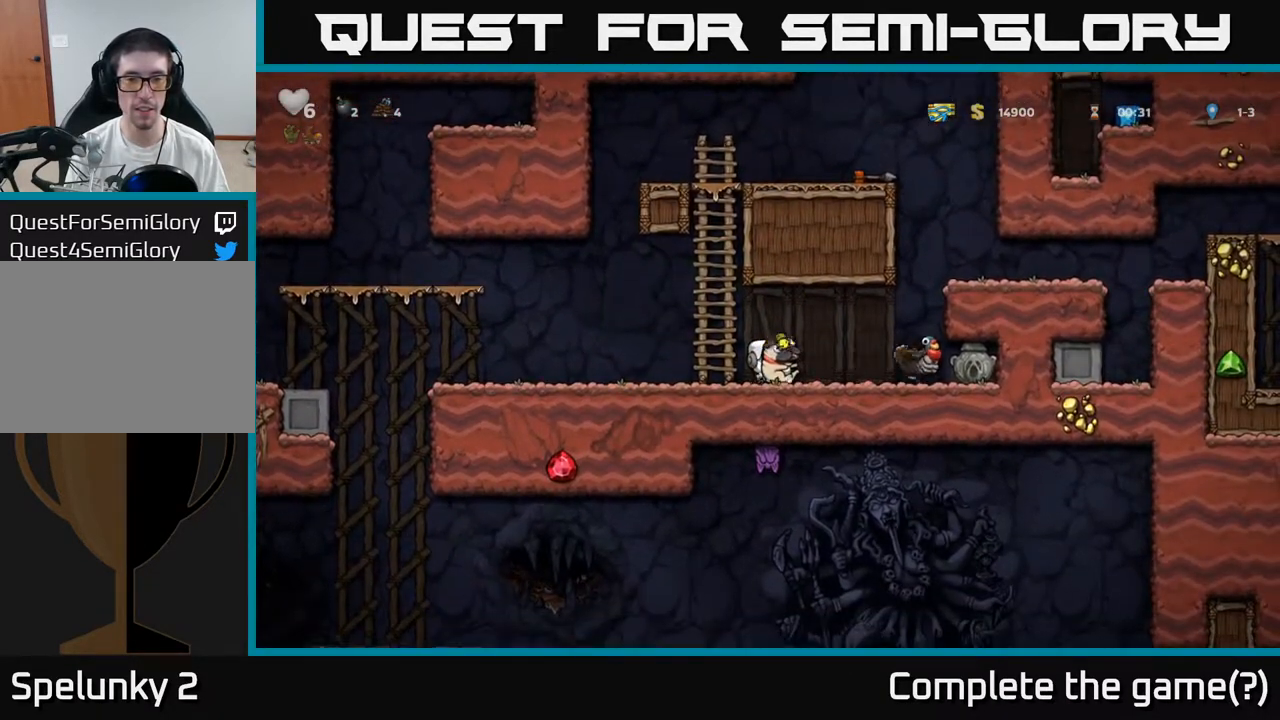
{"buttons": [], "left_stick": "left", "events": [[233, "left_stick", "right"], [283, "A", "down"], [383, "A", "up"], [450, "left_stick", "left"]]}
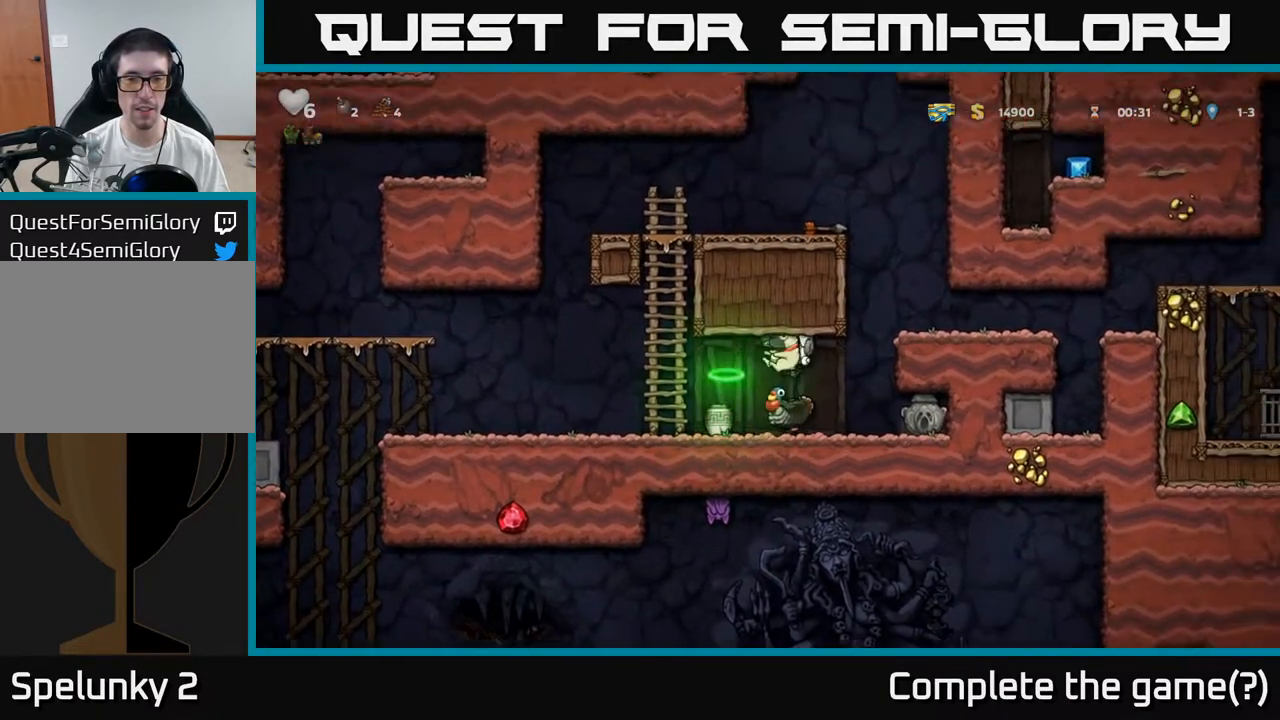
{"buttons": [], "left_stick": "center", "events": [[50, "left_stick", "center"]]}
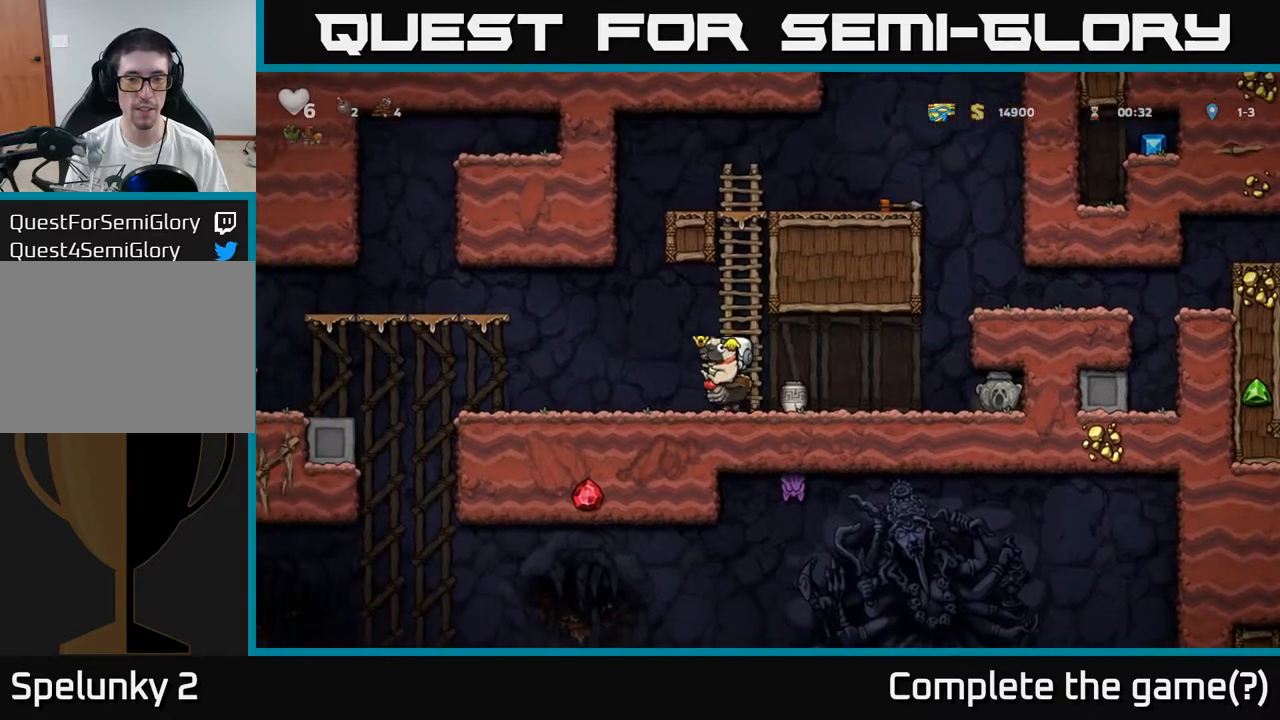
{"buttons": [], "left_stick": "center", "events": []}